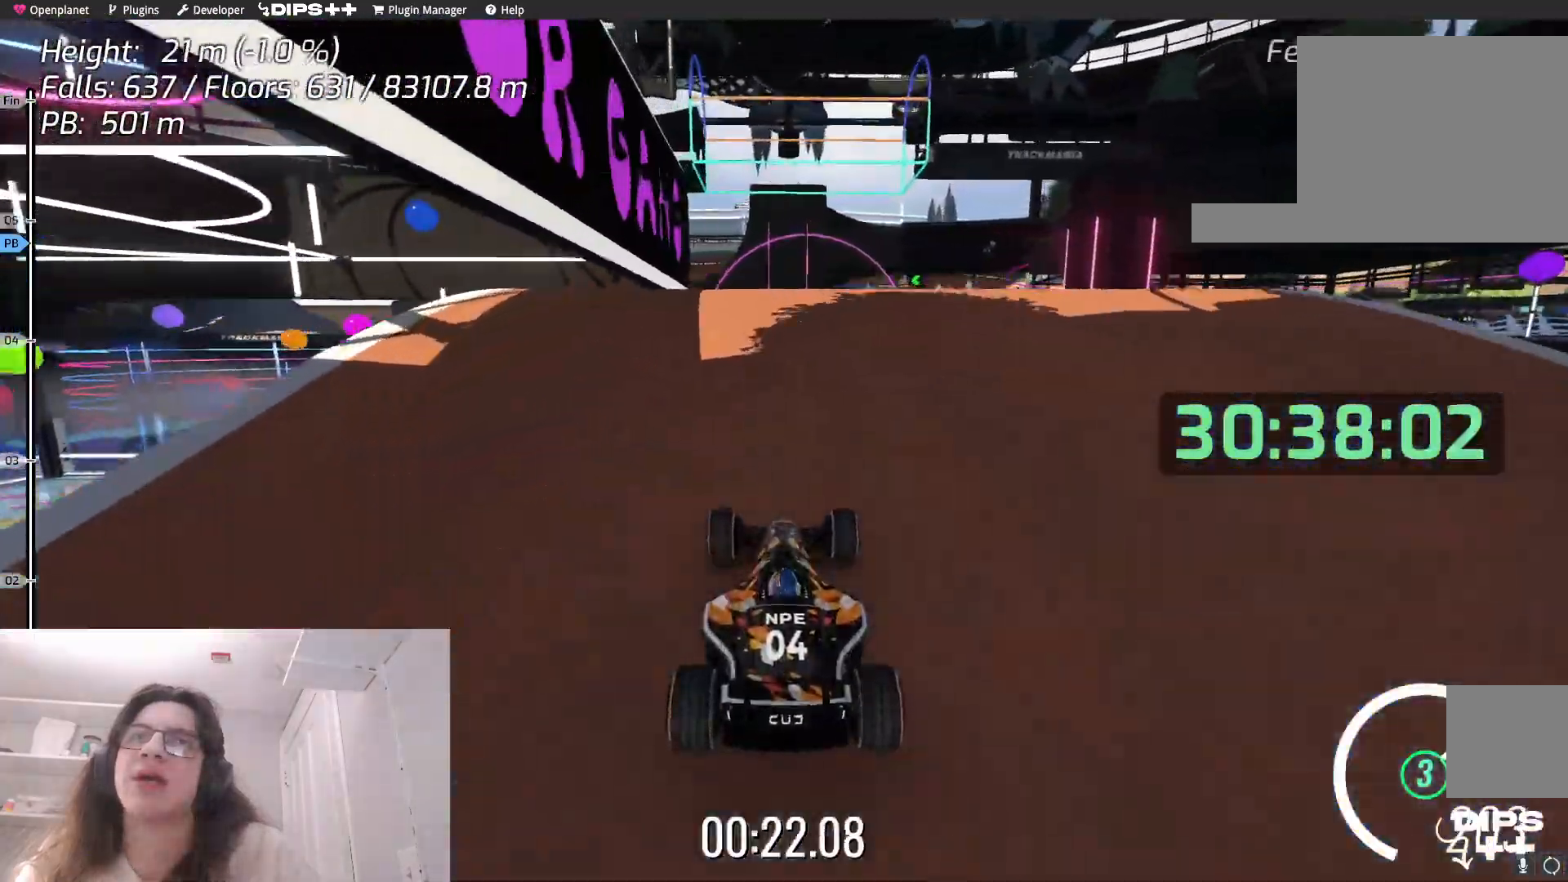
Gameplay with keyboard; each line is a JSON object with the keys held at the frame after it. "events" lists presses ("down") and releases ("up") of "down", "left", "right" and "up" between this image and that frame as [ms after this image, input, new state], when the widget could be followed in between. No other keys are recorded. Mouse input is not recorded.
{"keys": ["up"], "events": []}
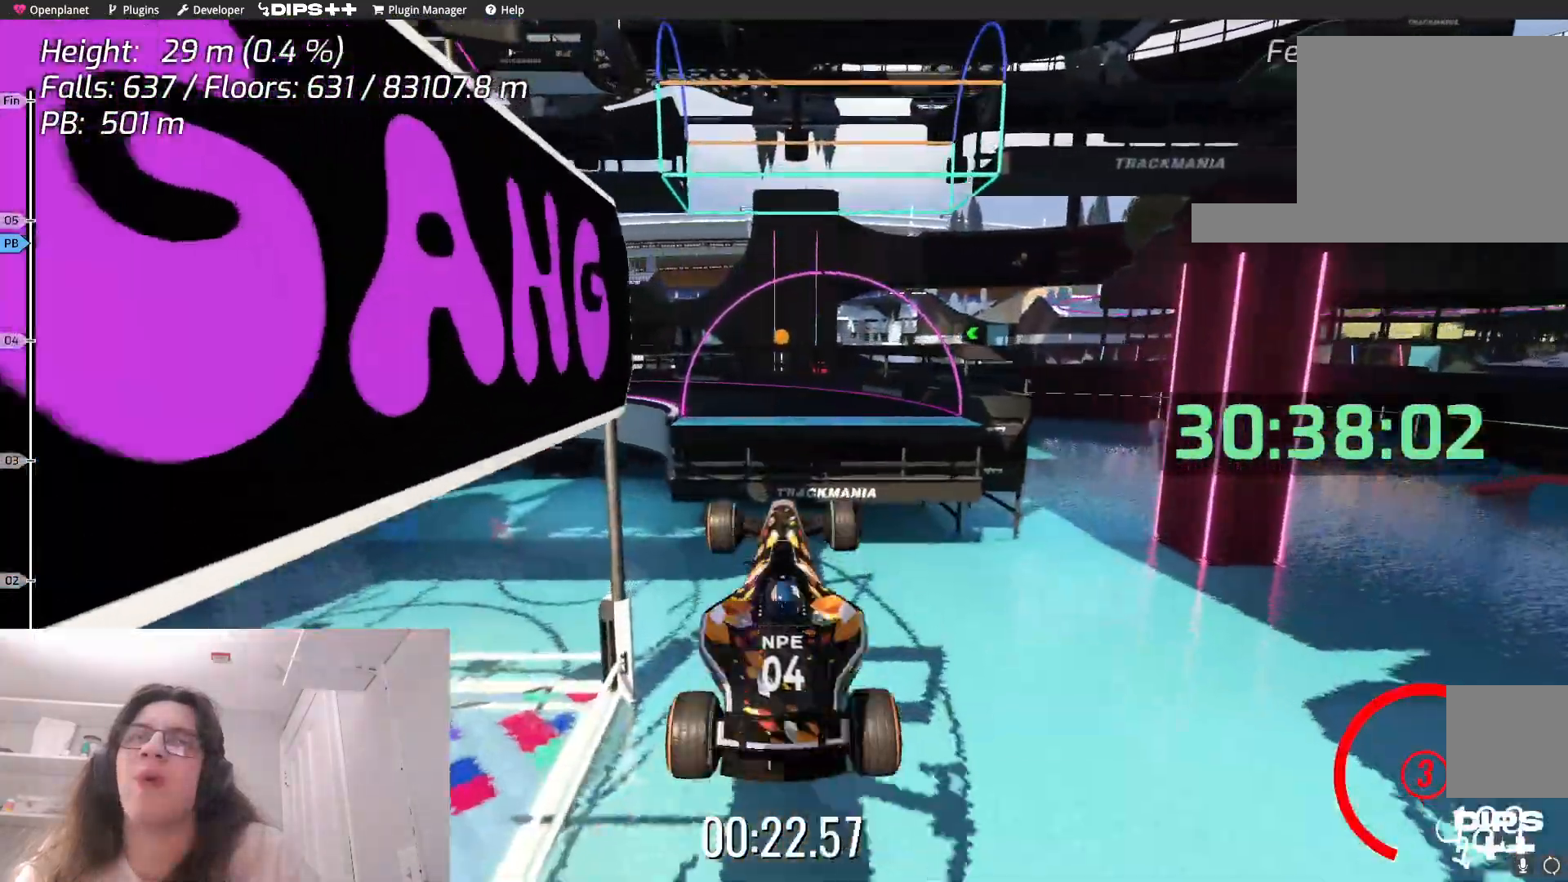
{"keys": [], "events": [[500, "up", "up"]]}
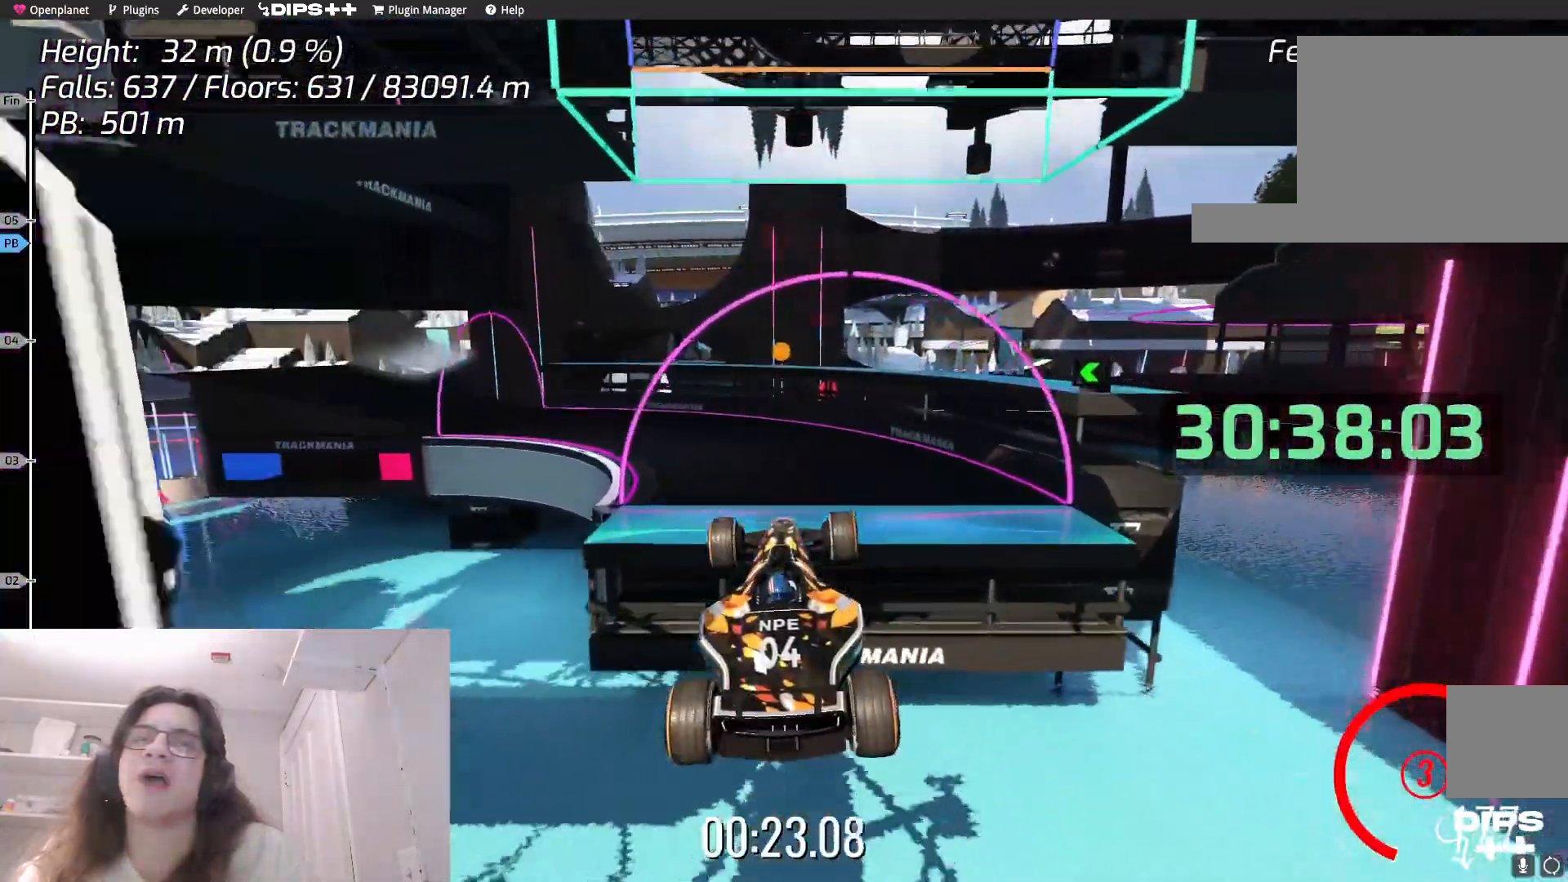
{"keys": ["left"], "events": [[200, "left", "down"]]}
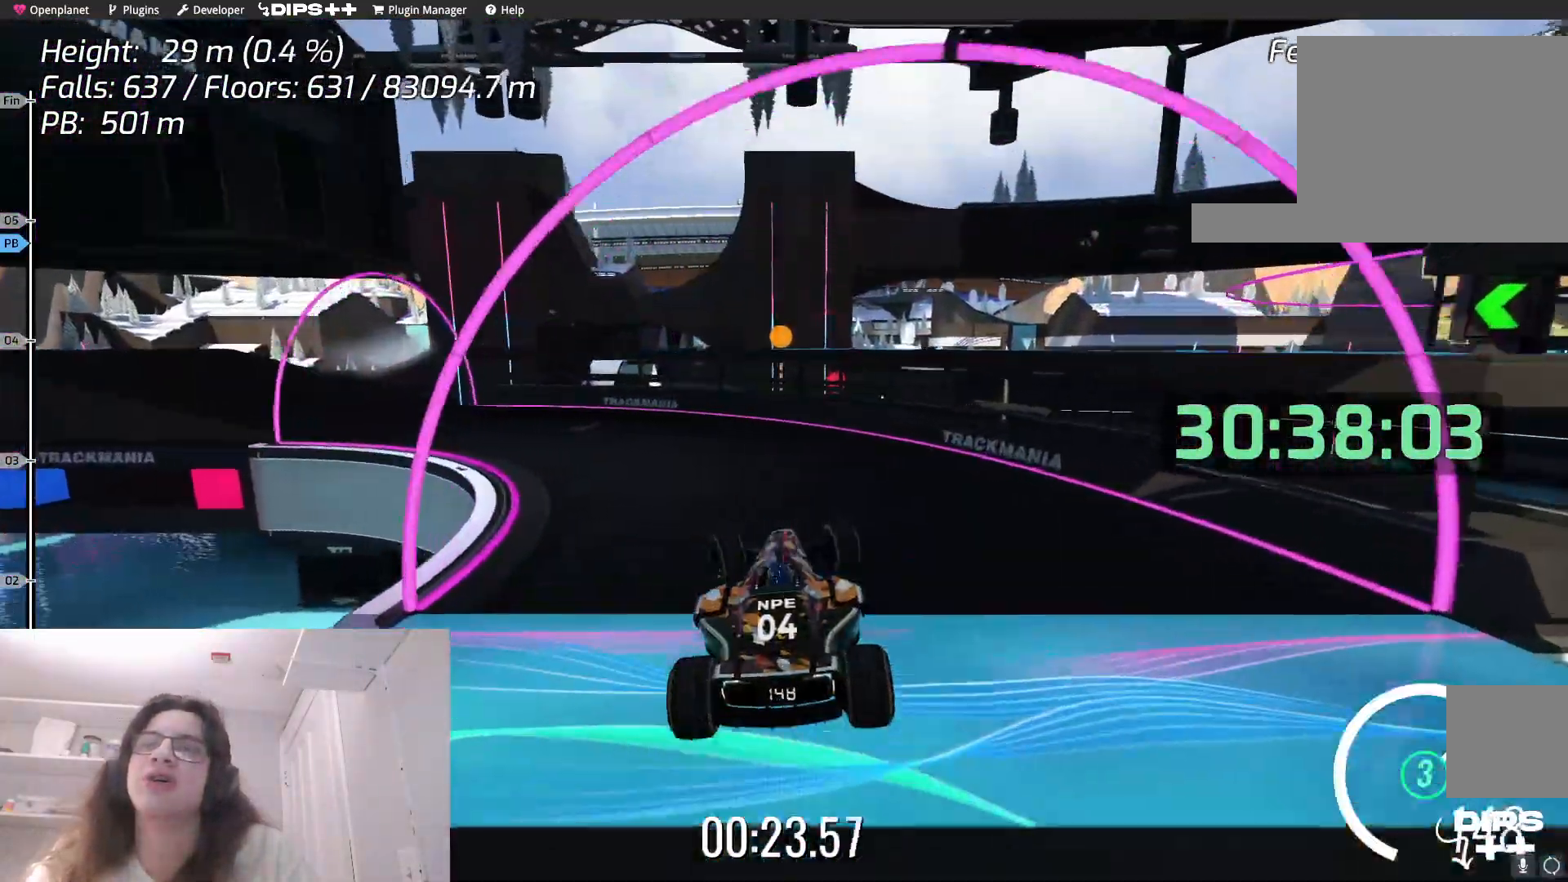
{"keys": ["left"], "events": []}
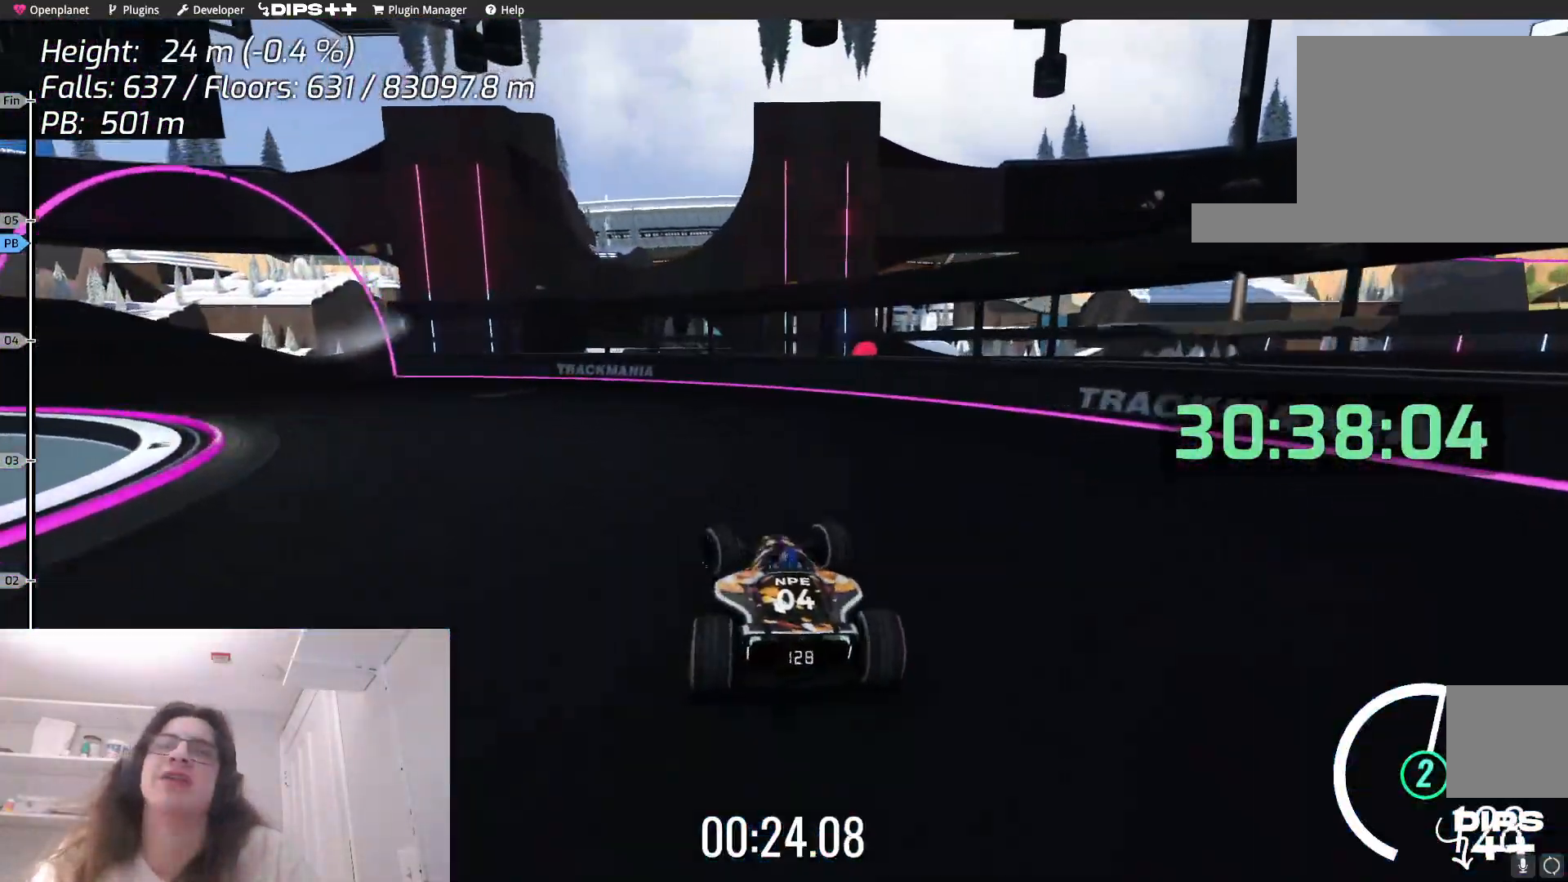
{"keys": ["left", "up"], "events": [[284, "up", "down"]]}
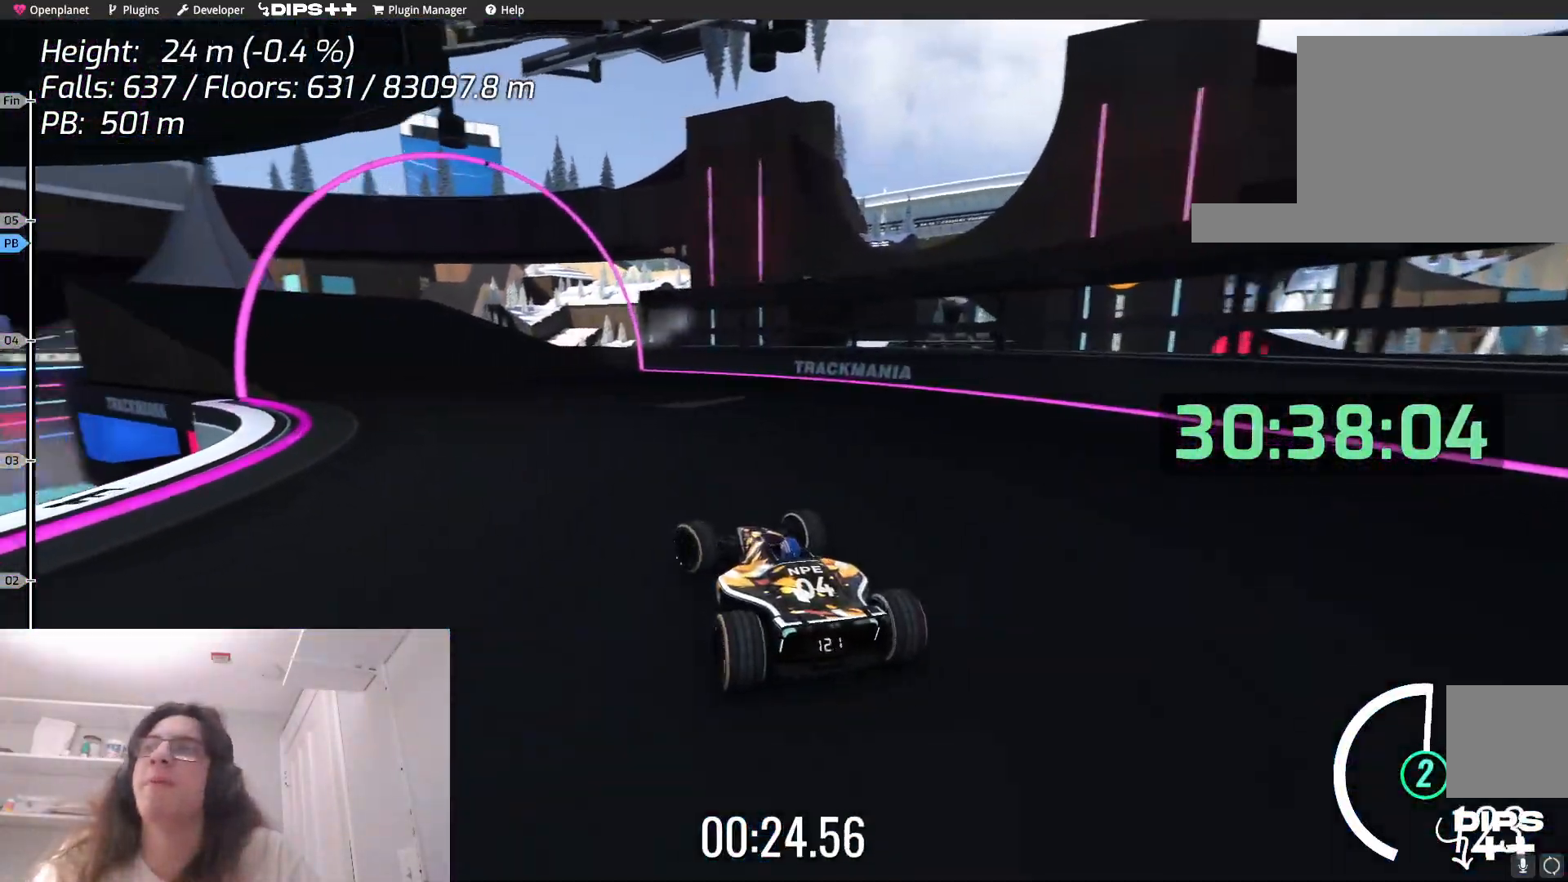
{"keys": ["up"], "events": [[67, "left", "up"]]}
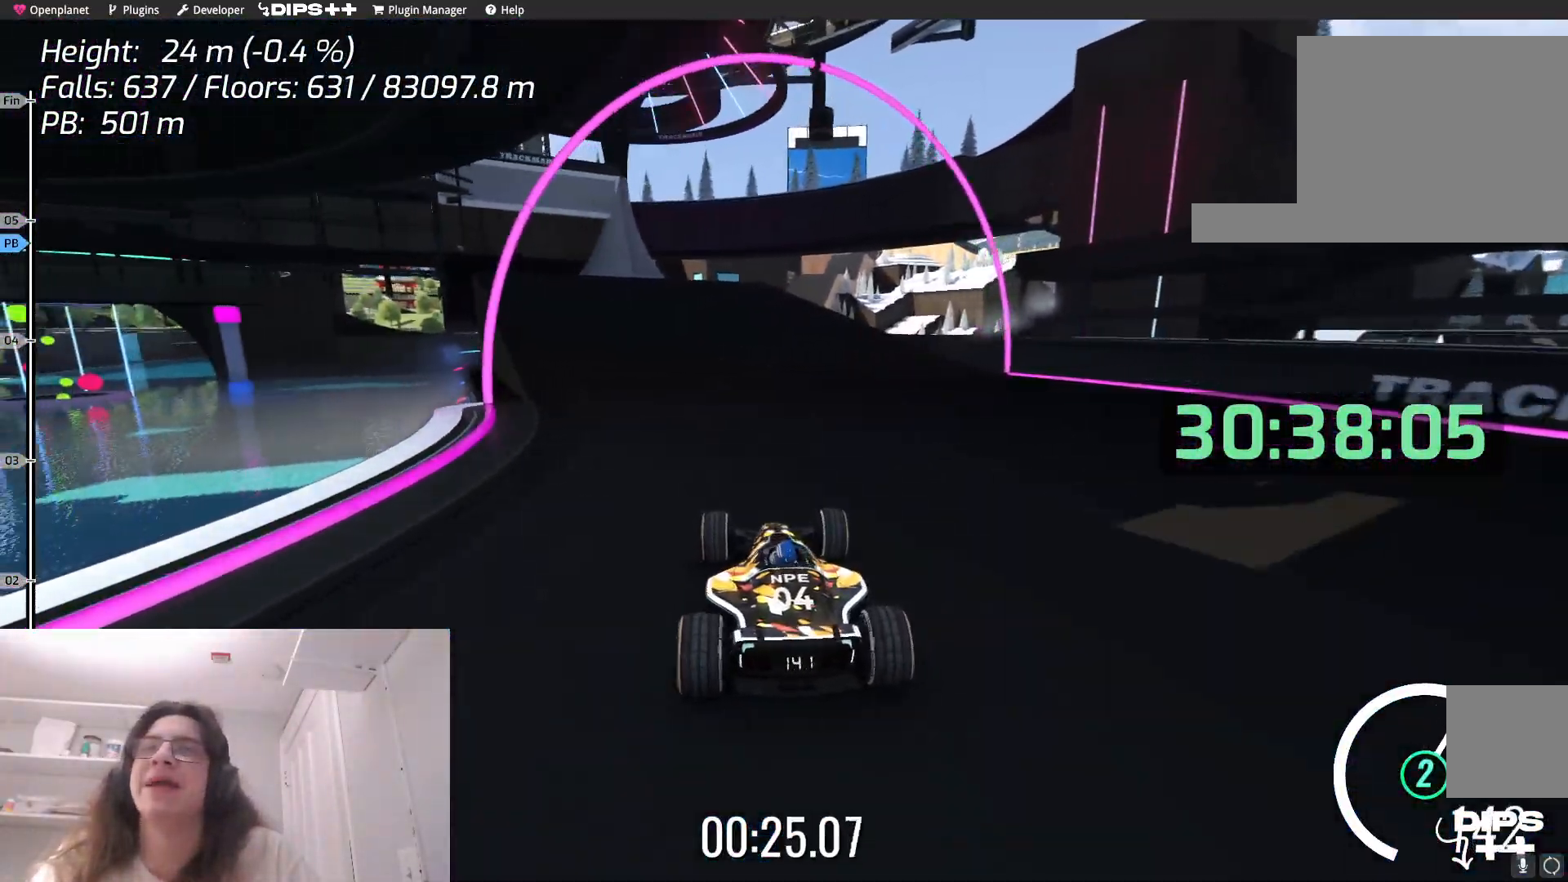
{"keys": ["up"], "events": []}
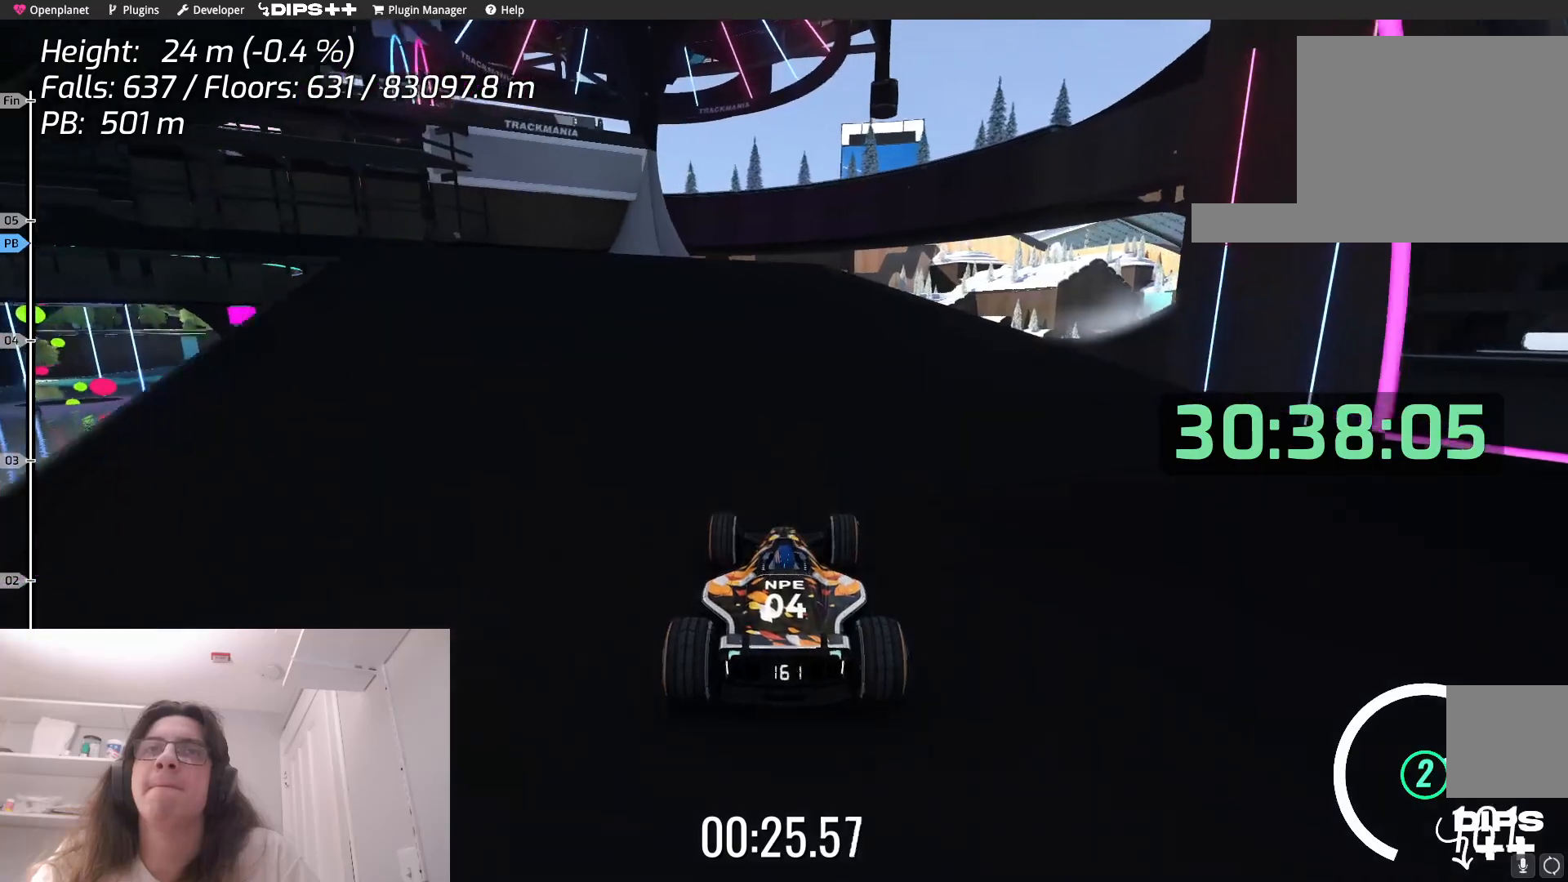
{"keys": ["up"], "events": []}
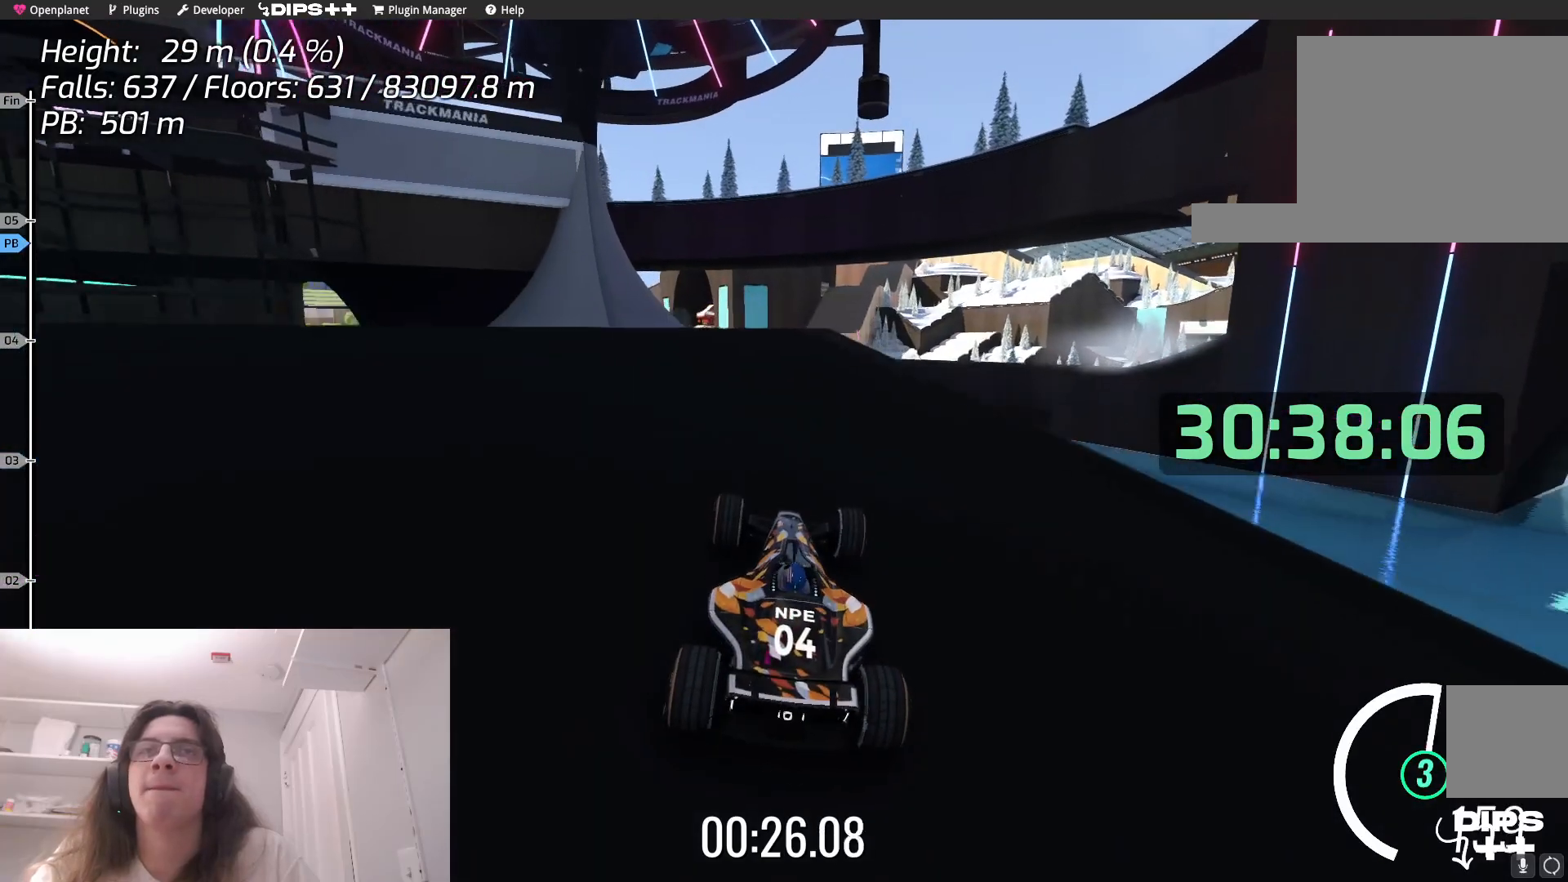
{"keys": ["up"], "events": []}
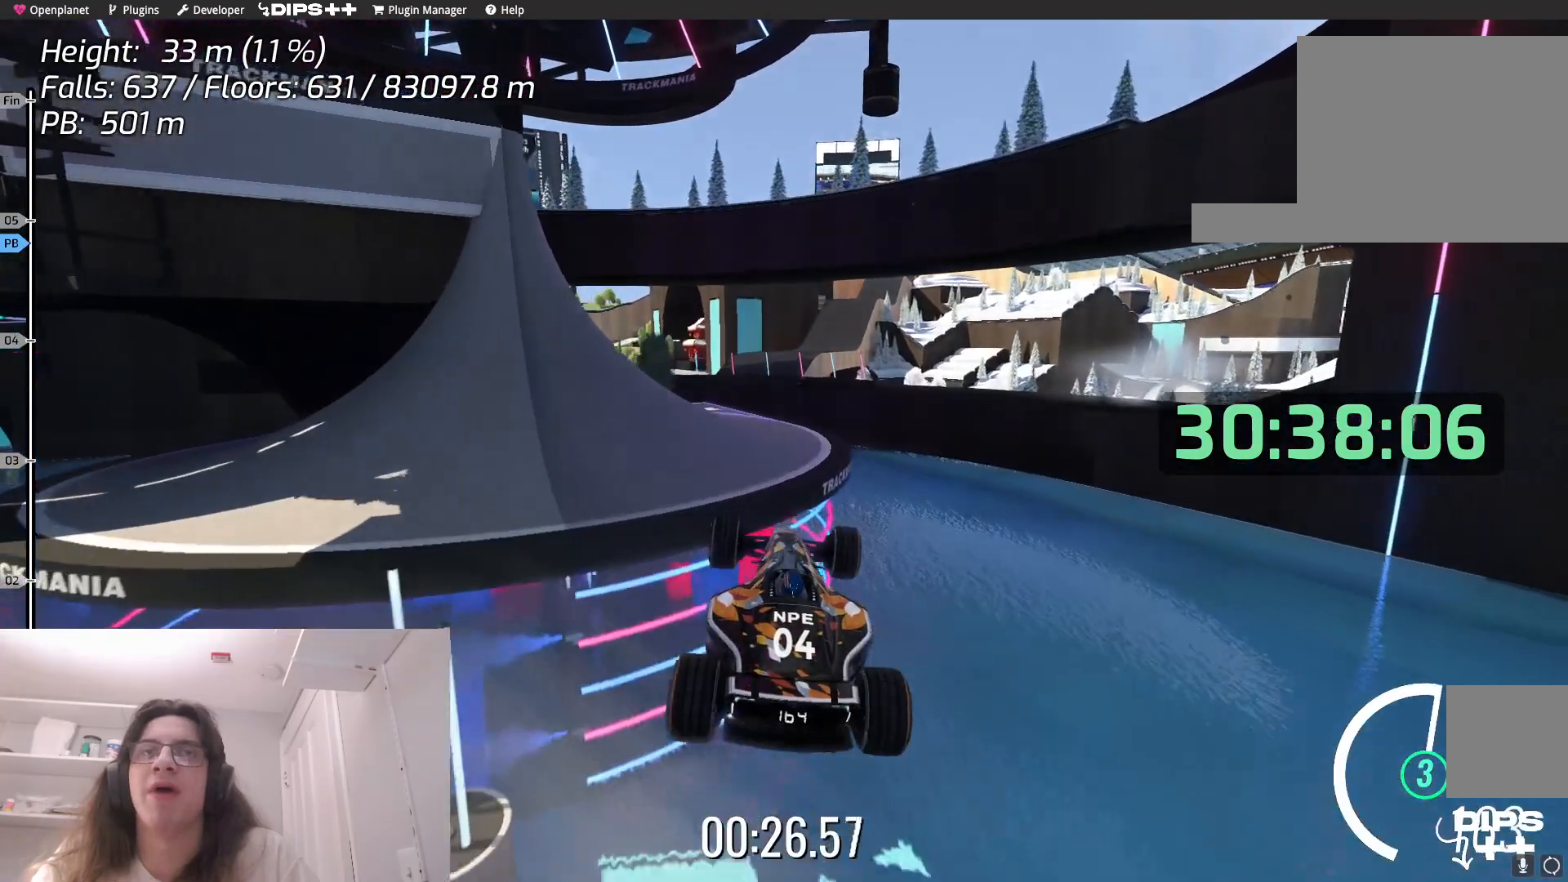
{"keys": ["down"], "events": [[17, "up", "up"], [467, "down", "down"]]}
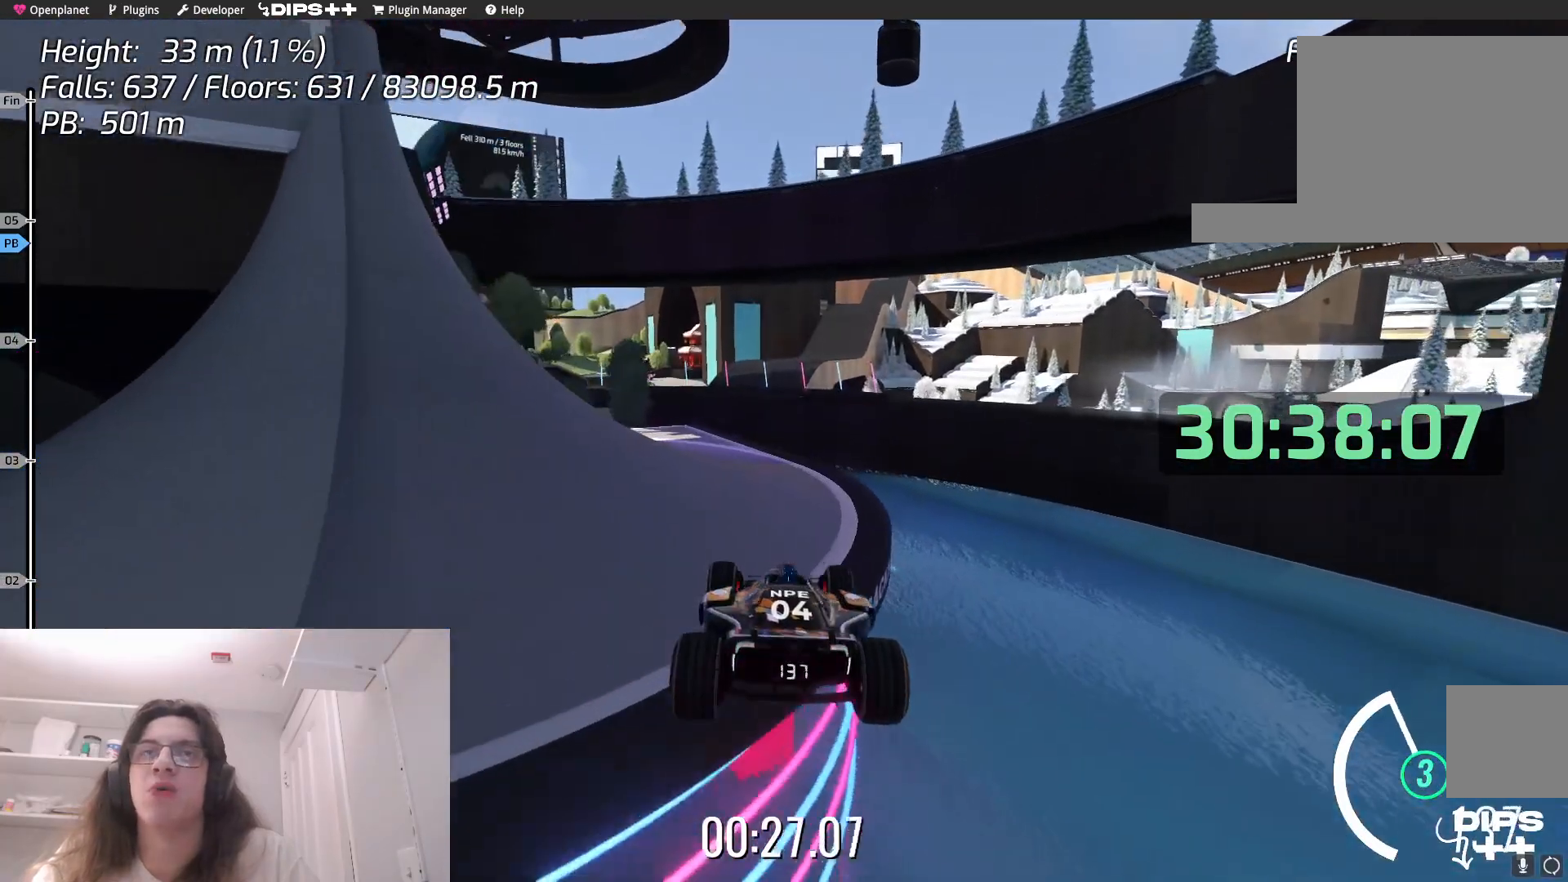
{"keys": [], "events": [[367, "down", "up"]]}
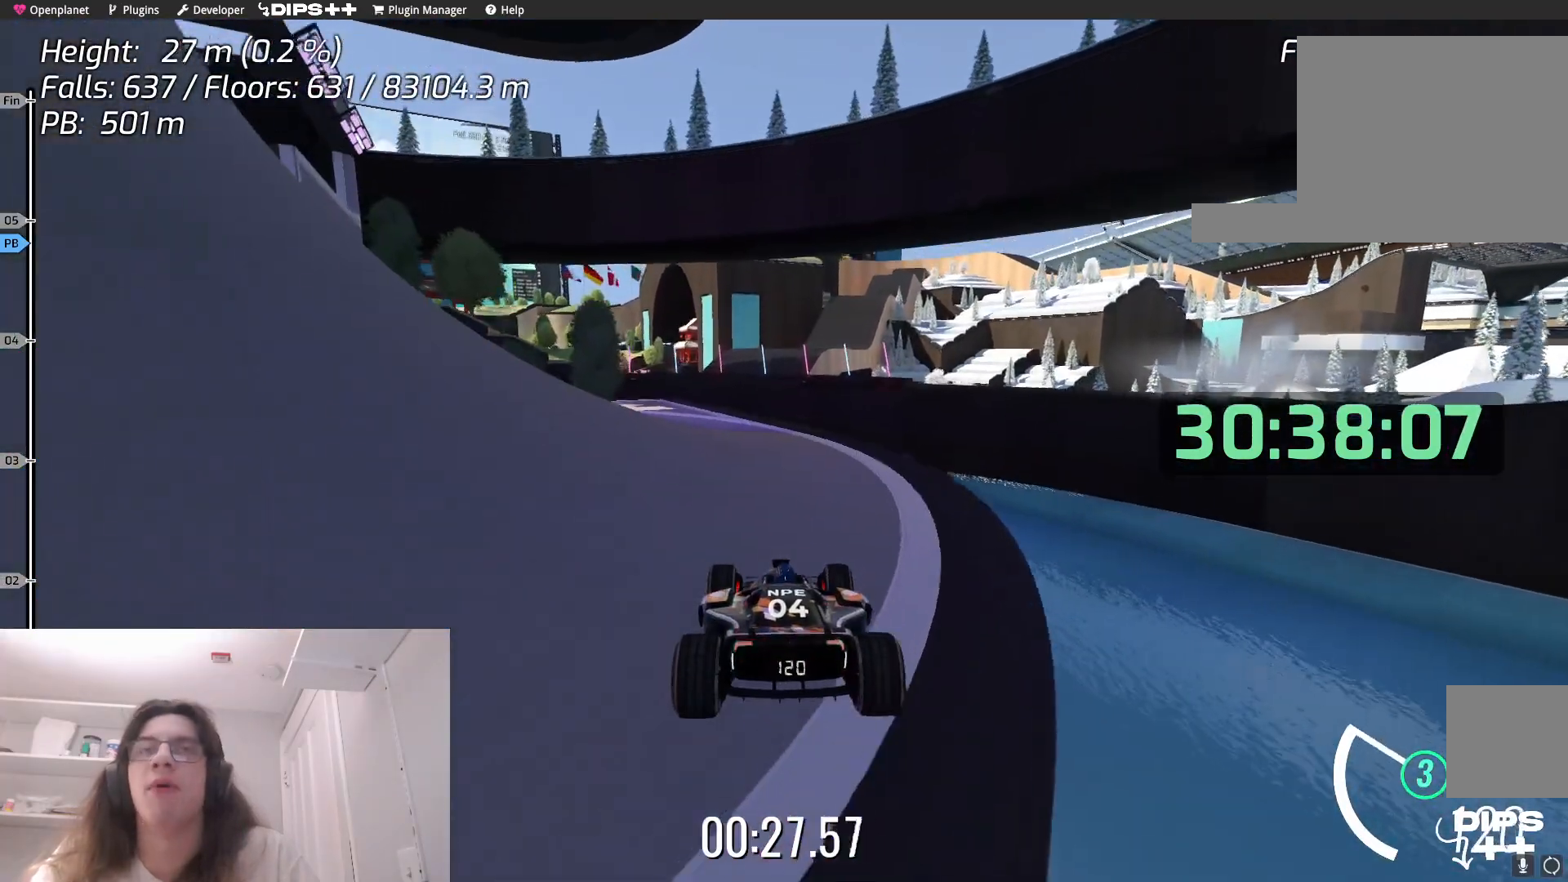
{"keys": ["left"], "events": [[467, "left", "down"]]}
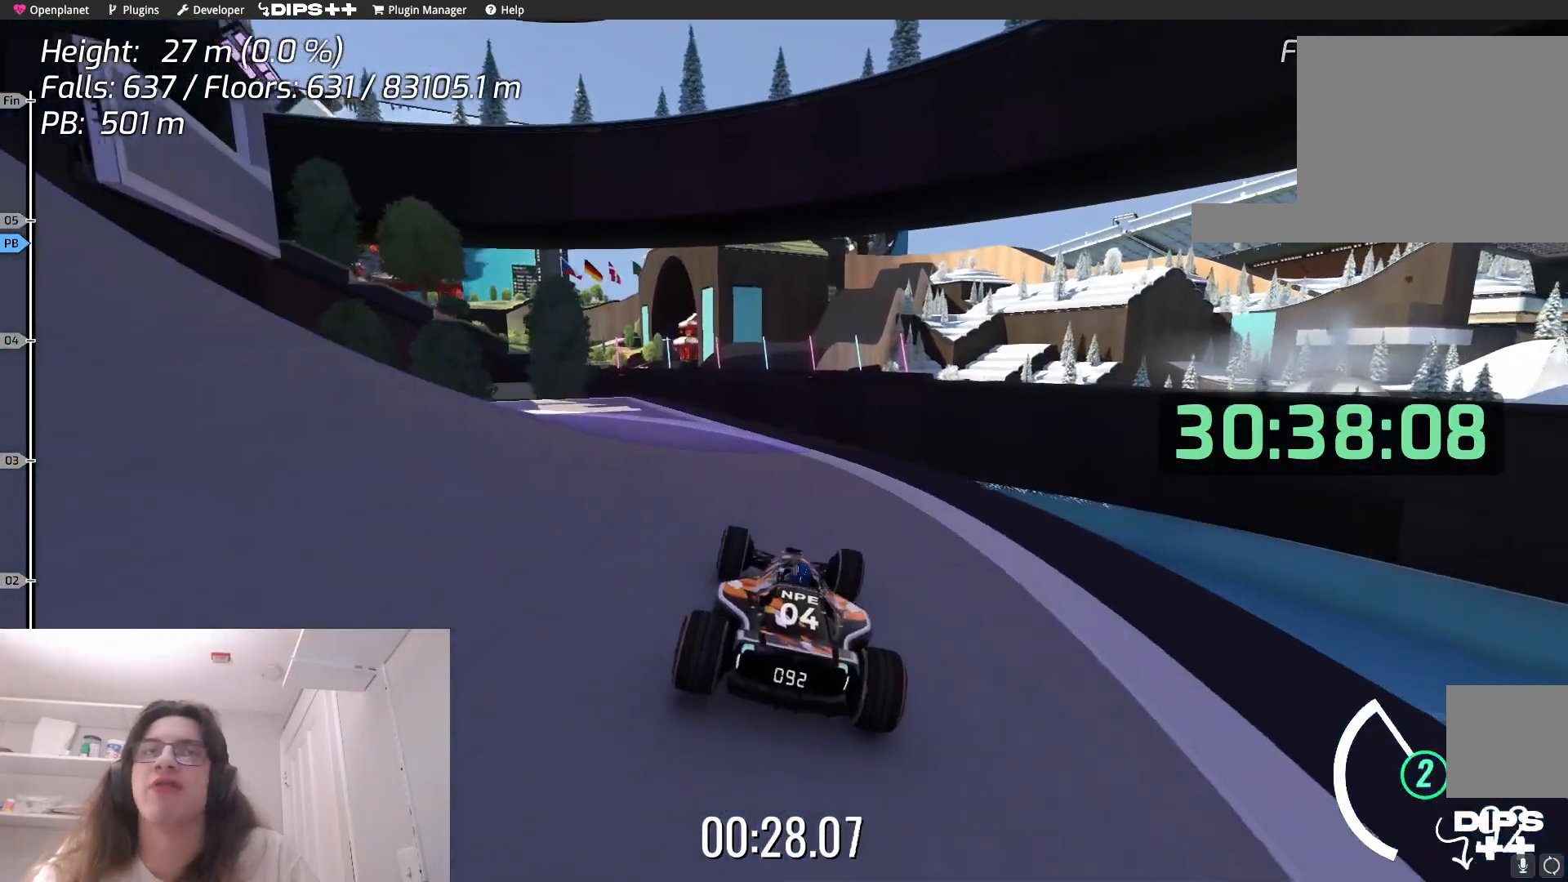
{"keys": ["up"], "events": [[217, "left", "up"], [500, "up", "down"]]}
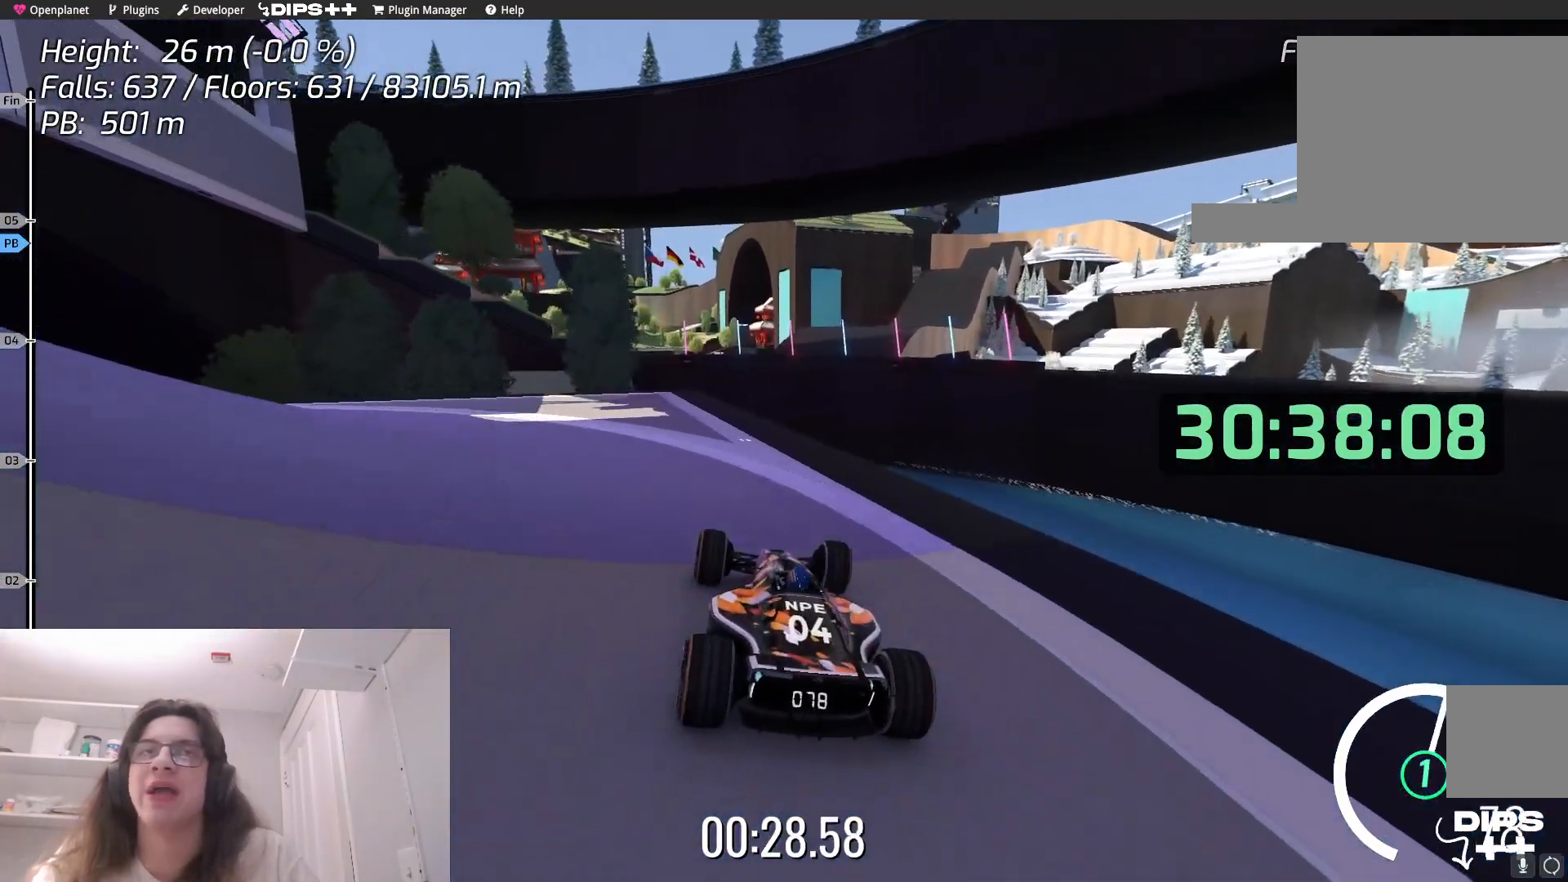
{"keys": [], "events": [[117, "up", "up"]]}
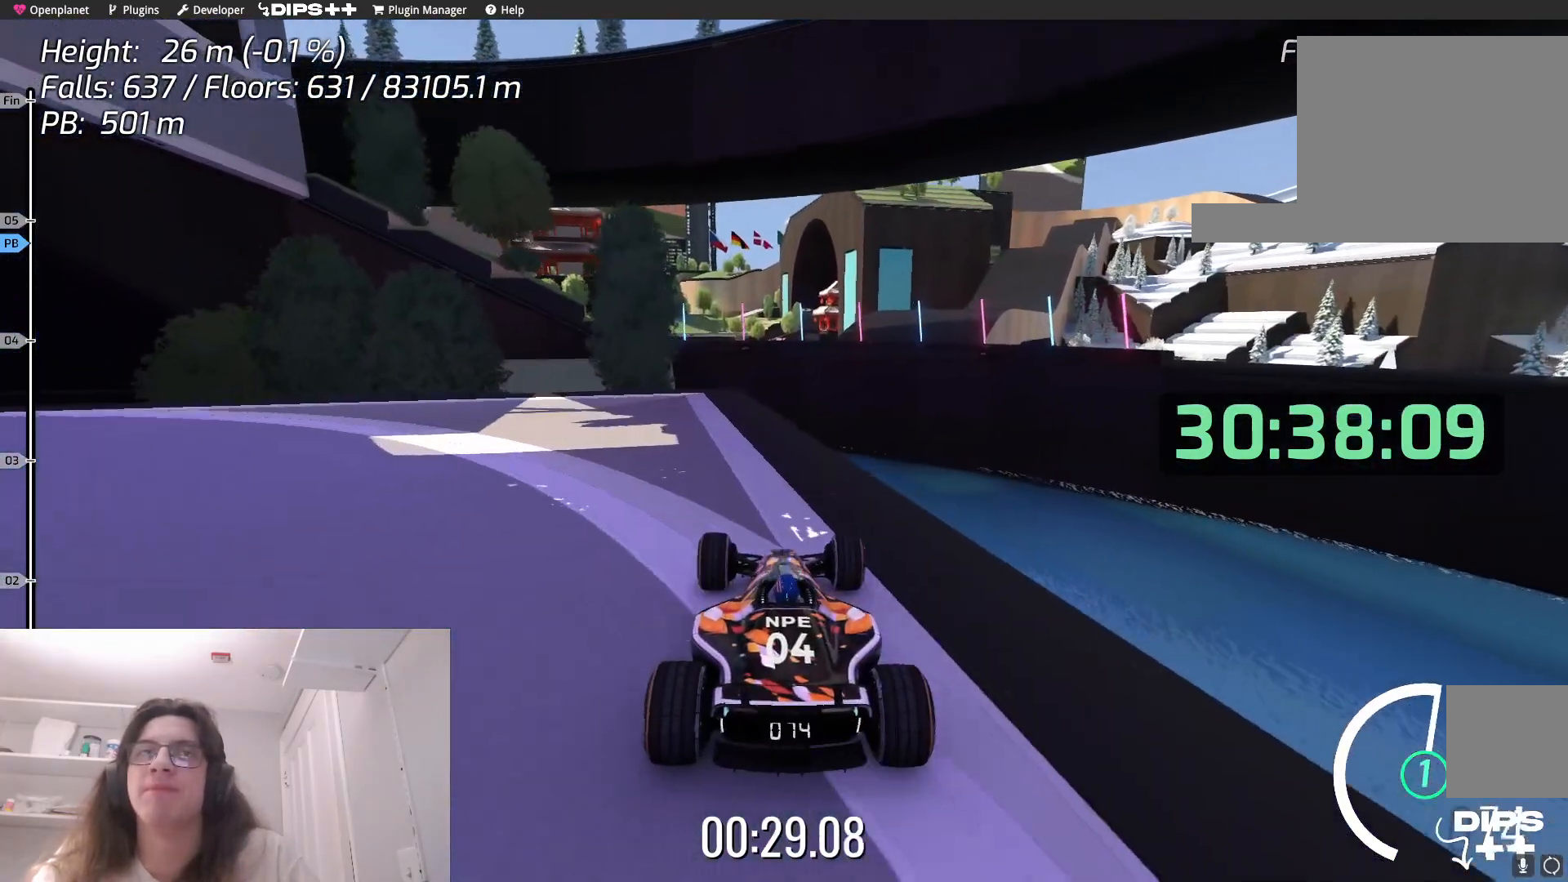
{"keys": ["left"], "events": [[300, "left", "down"]]}
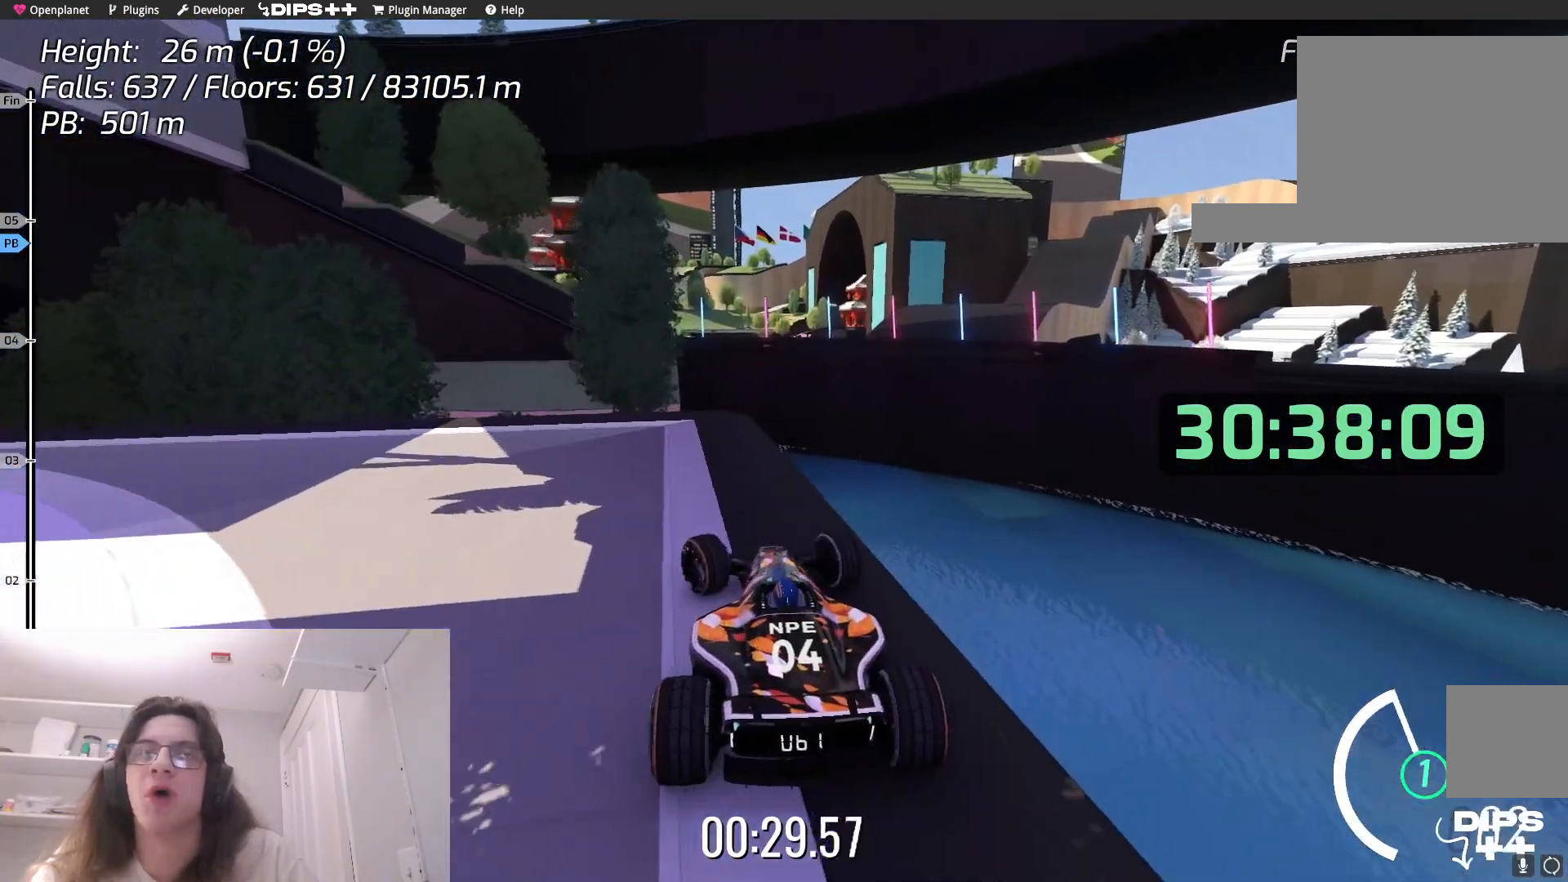
{"keys": ["left"], "events": []}
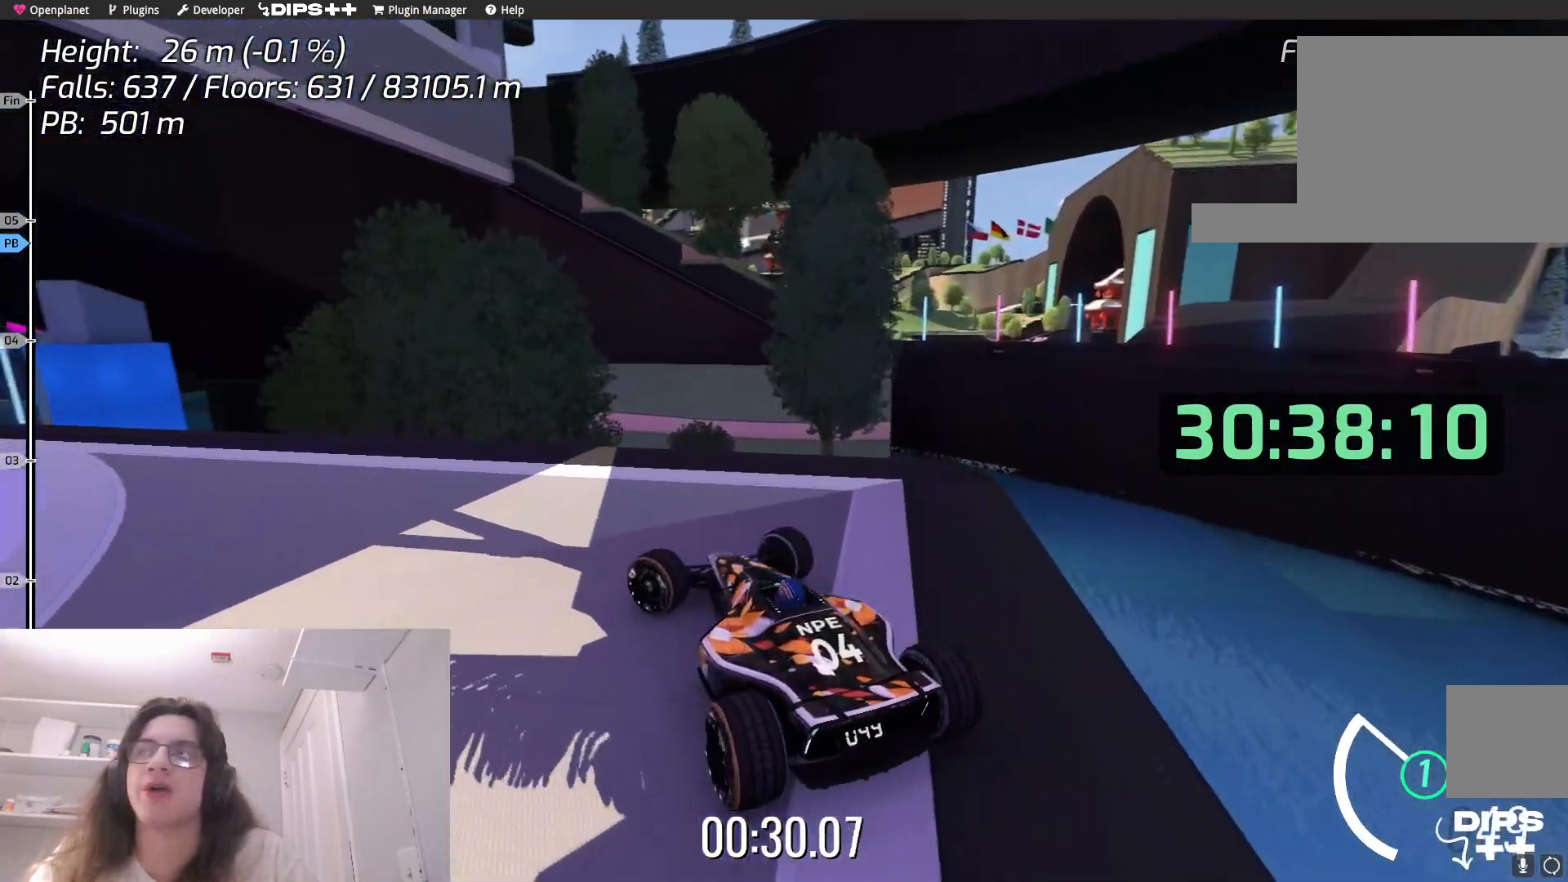
{"keys": ["left", "up"], "events": [[217, "up", "down"]]}
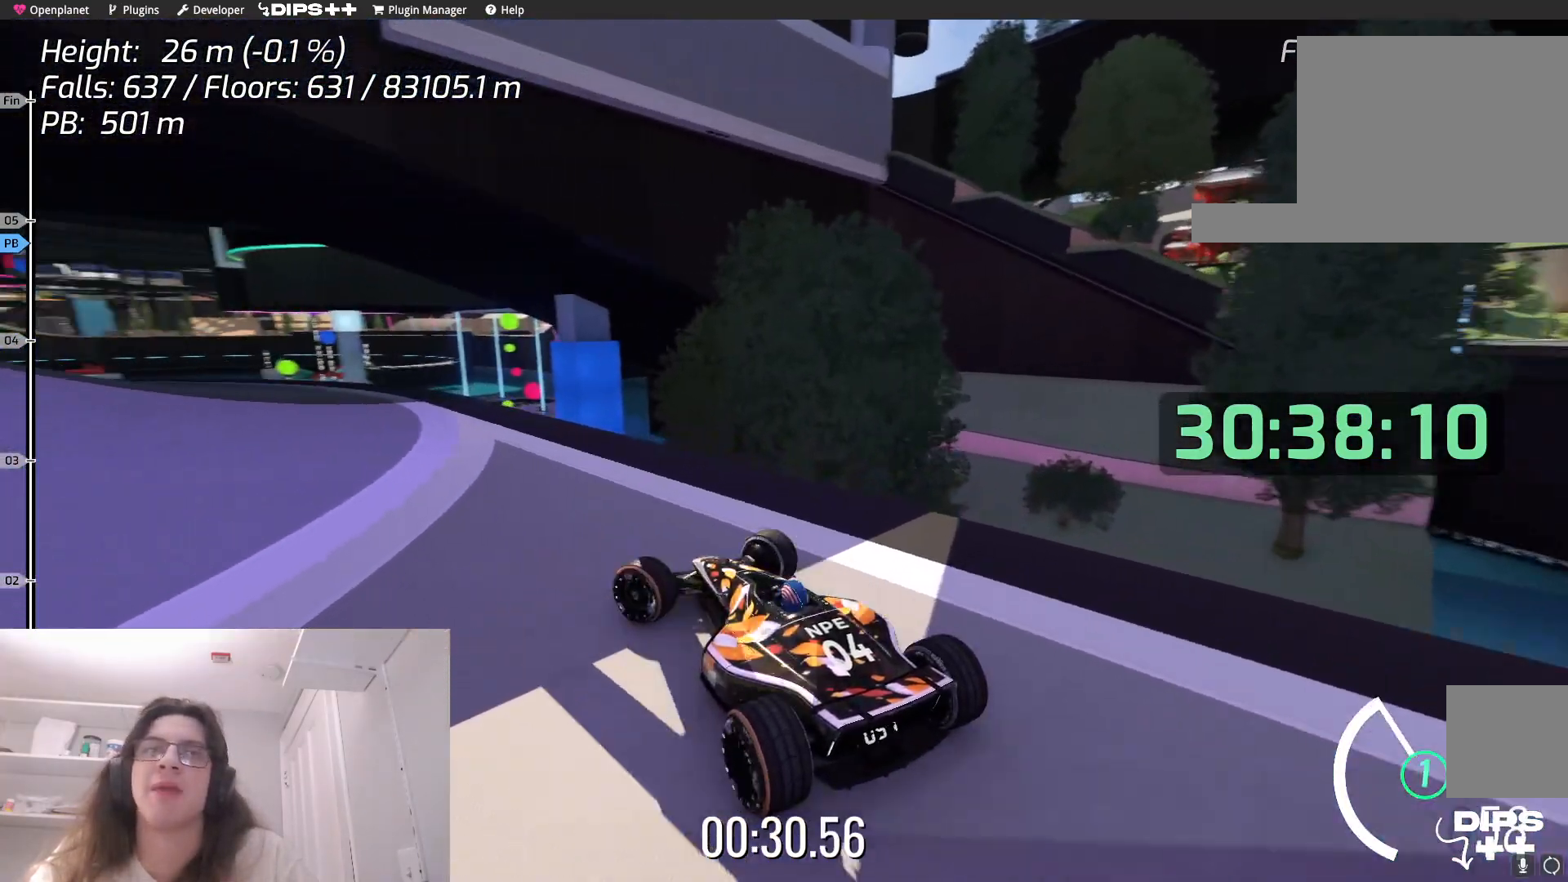
{"keys": ["left", "up"], "events": []}
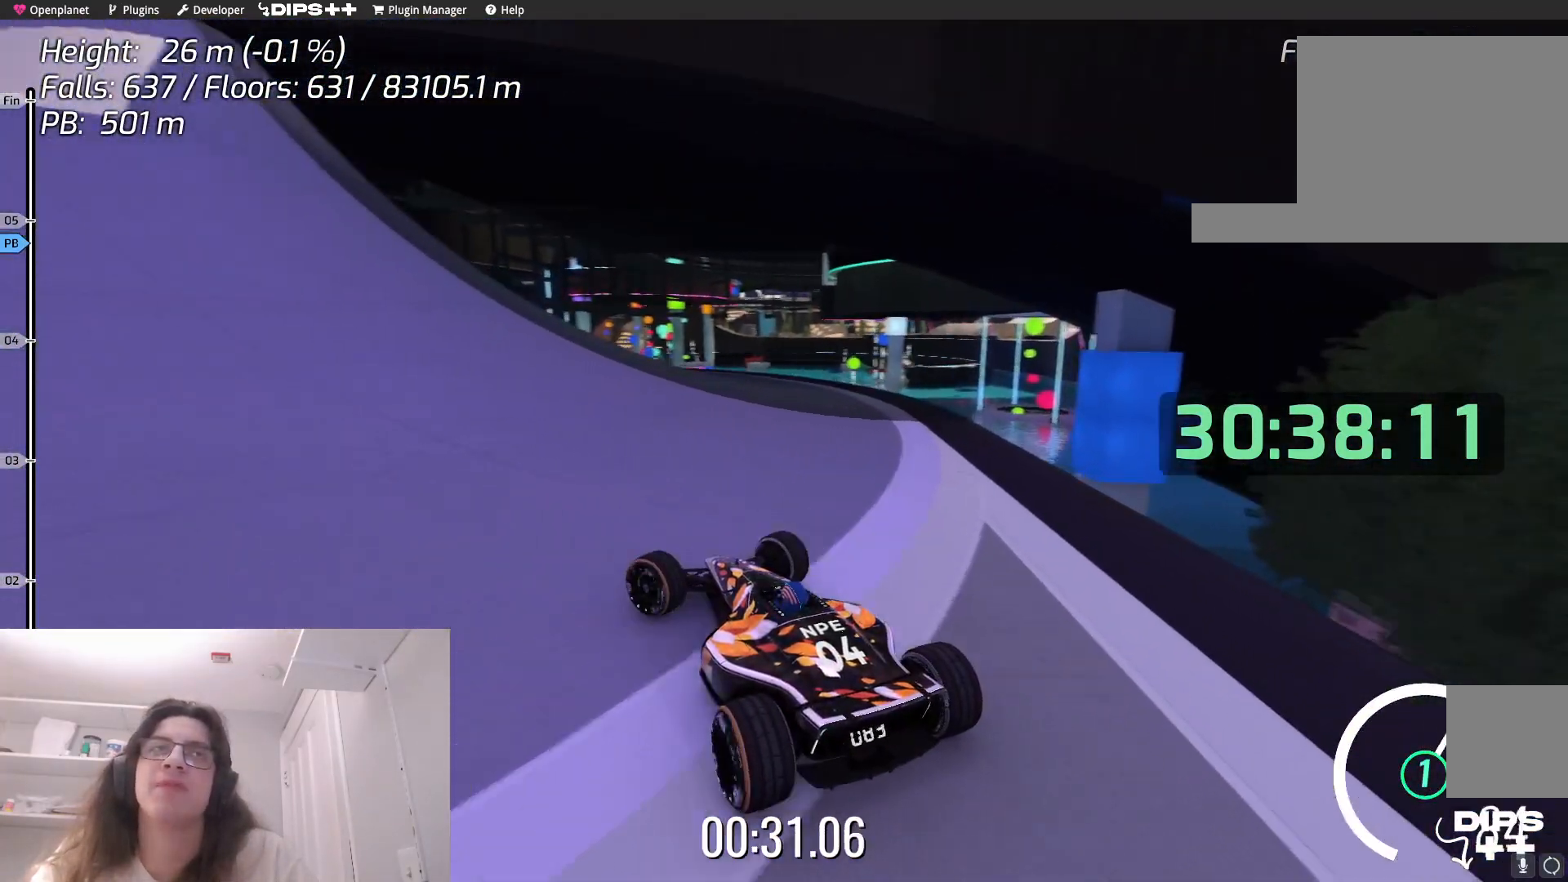
{"keys": ["up"], "events": [[217, "left", "up"]]}
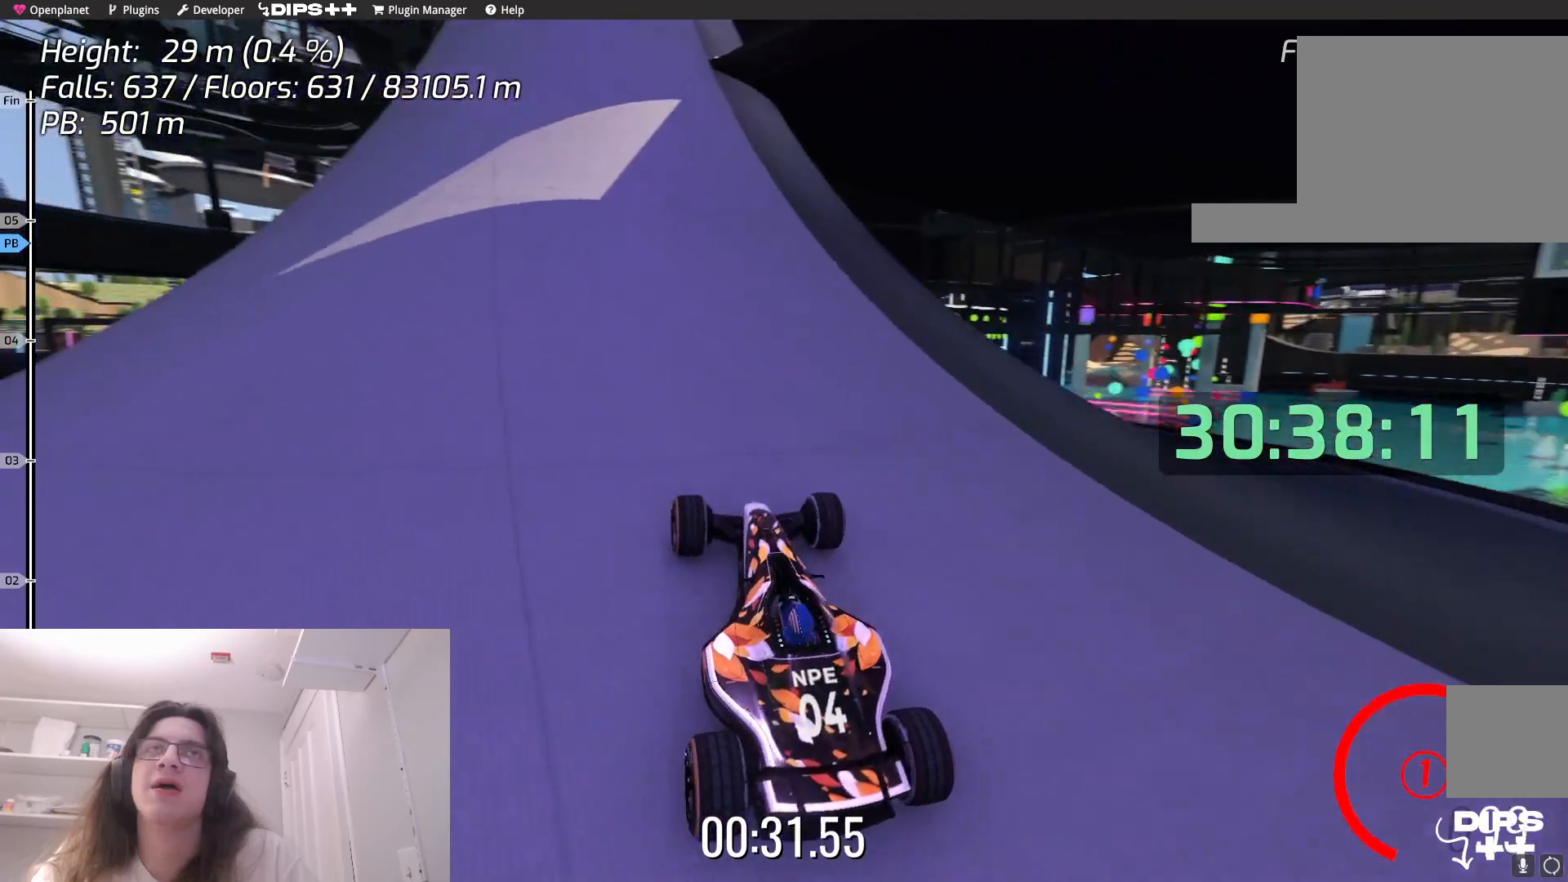
{"keys": ["right", "up"], "events": [[267, "left", "down"], [400, "left", "up"], [450, "right", "down"]]}
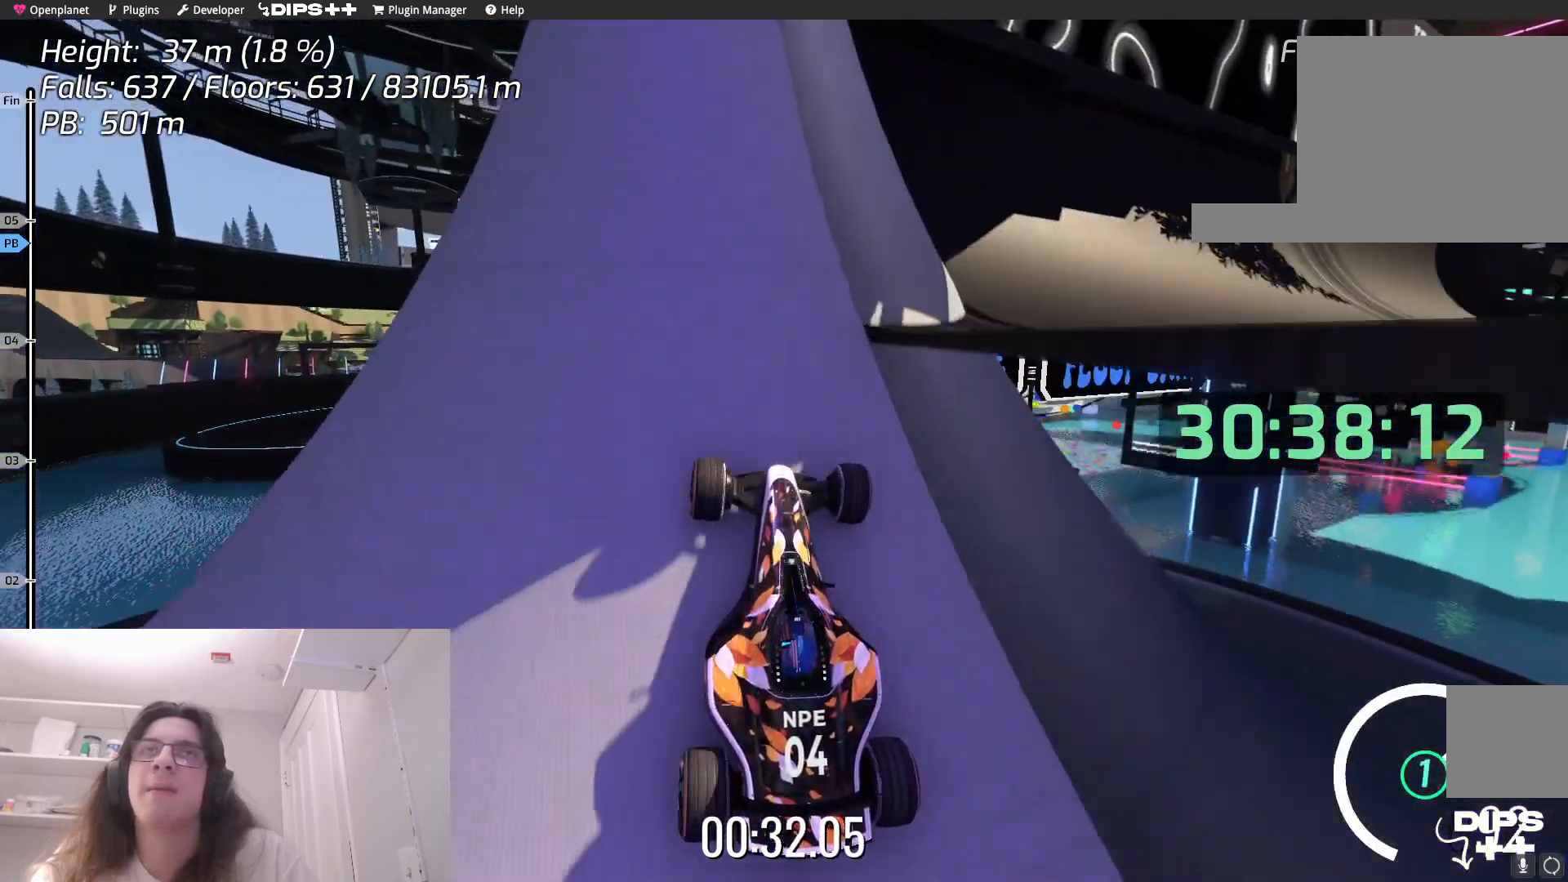
{"keys": ["right", "up"], "events": []}
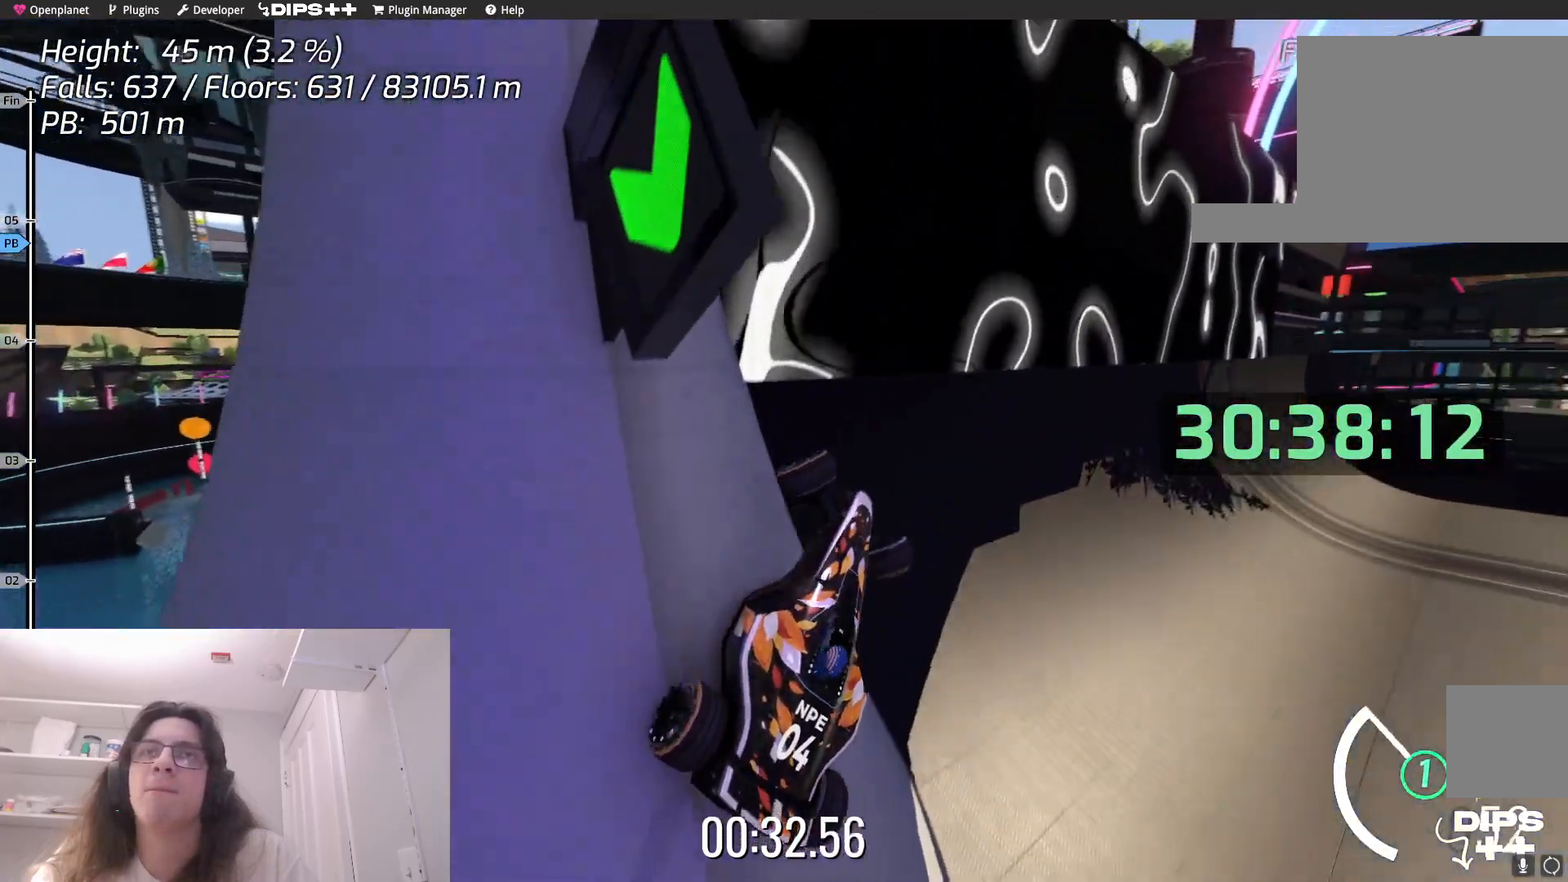
{"keys": ["up"], "events": [[484, "right", "up"]]}